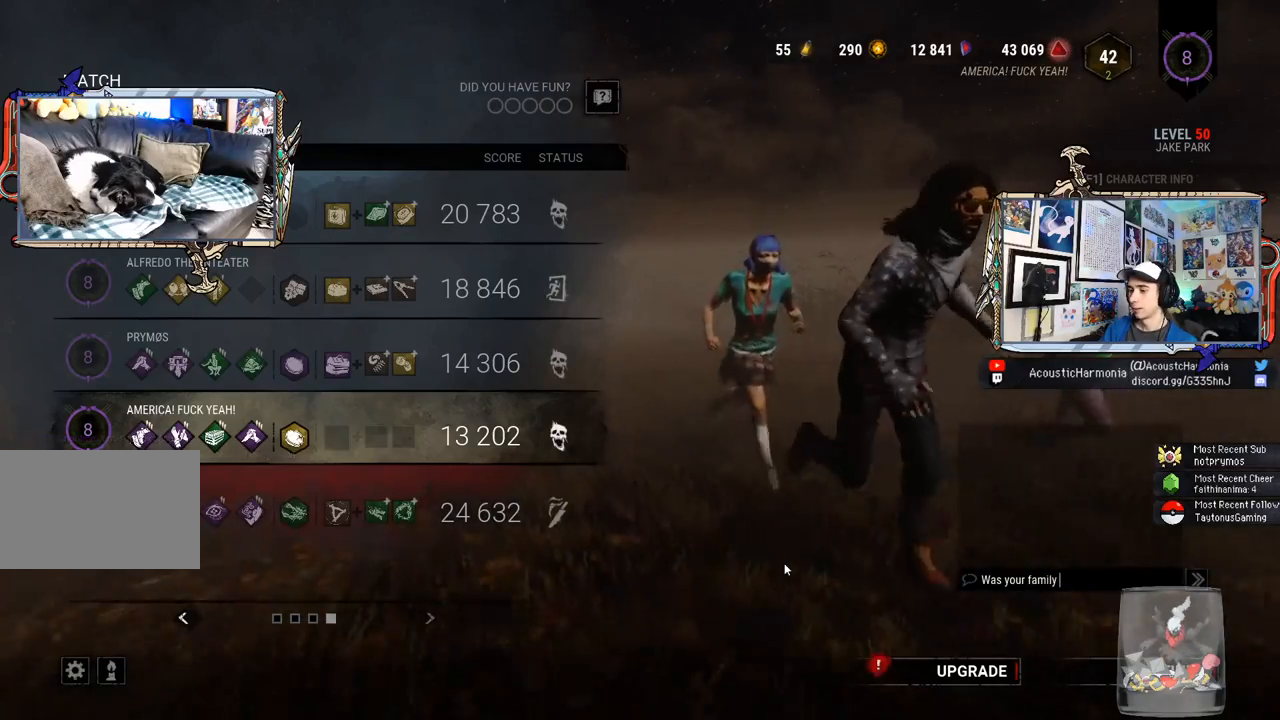
Gameplay with keyboard and mouse; each line is a JSON object with the keys and mouse buttons held at the frame after it. "events" lists presses ("down") and releases ("up") of "1", "2", "3", "4", "5", "a", "alt", "c", "caps_lock", "ctrl", "d", "e", "f", "g", "q", "r", "s", "shift", "space", "t", "tab", "v", "w", "x", "z", "mouse_left", "mouse_wheel" and "mouse_right" between this image and that frame as [ms after this image, input, new state], when the widget could be followed in between. "mouse_left", "mouse_wheel", "mouse_right" = the "left", "wheel", "right" buttons of the "mouse" list. No other keys are recorded. "wheel" means that the mouse wheel is clicked or scrolled. Not read: mouse_move.
{"keys": [], "mouse": [], "events": [[317, "r", "down"], [400, "r", "up"]]}
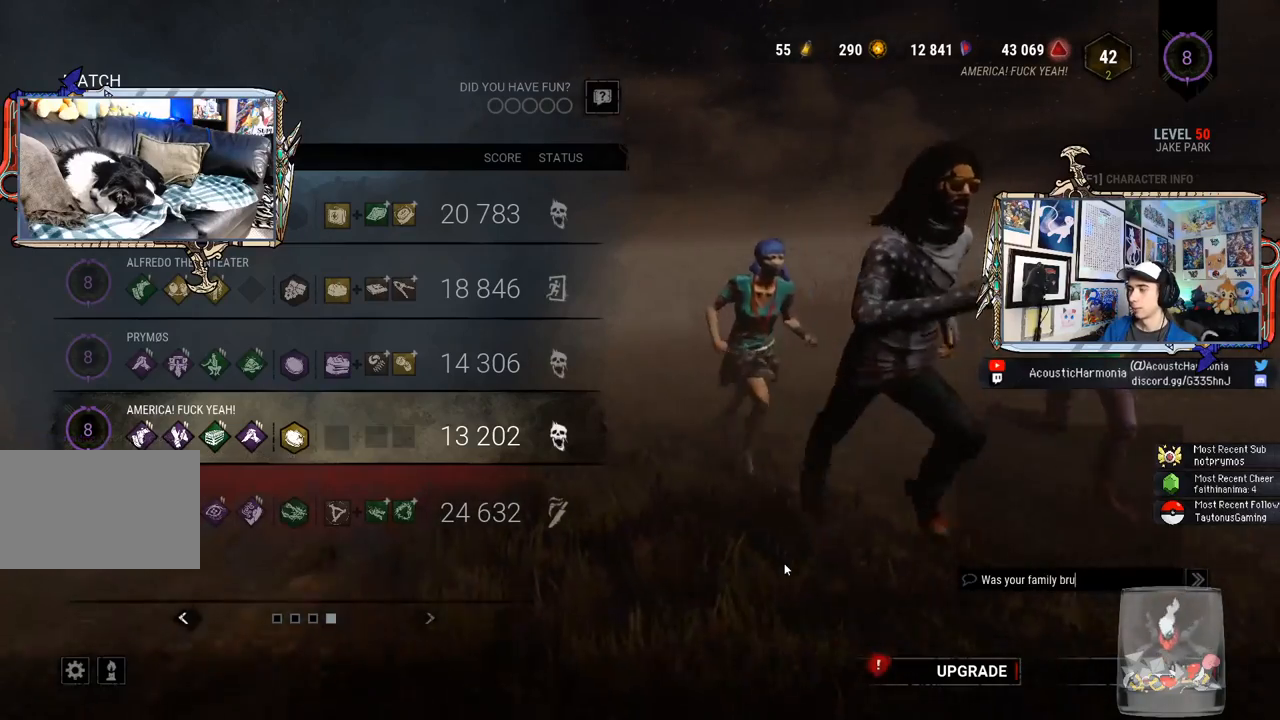
{"keys": [], "mouse": [], "events": []}
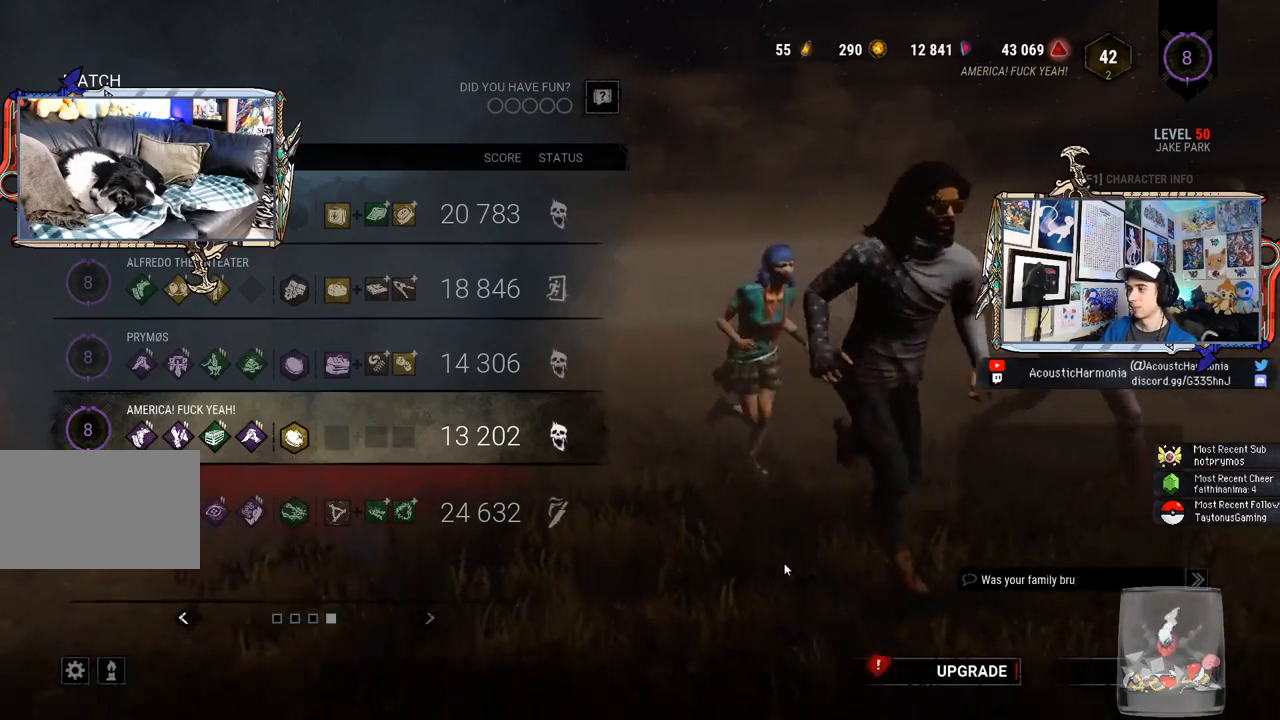
{"keys": ["a"], "mouse": [], "events": [[17, "t", "down"], [150, "t", "up"], [433, "a", "down"]]}
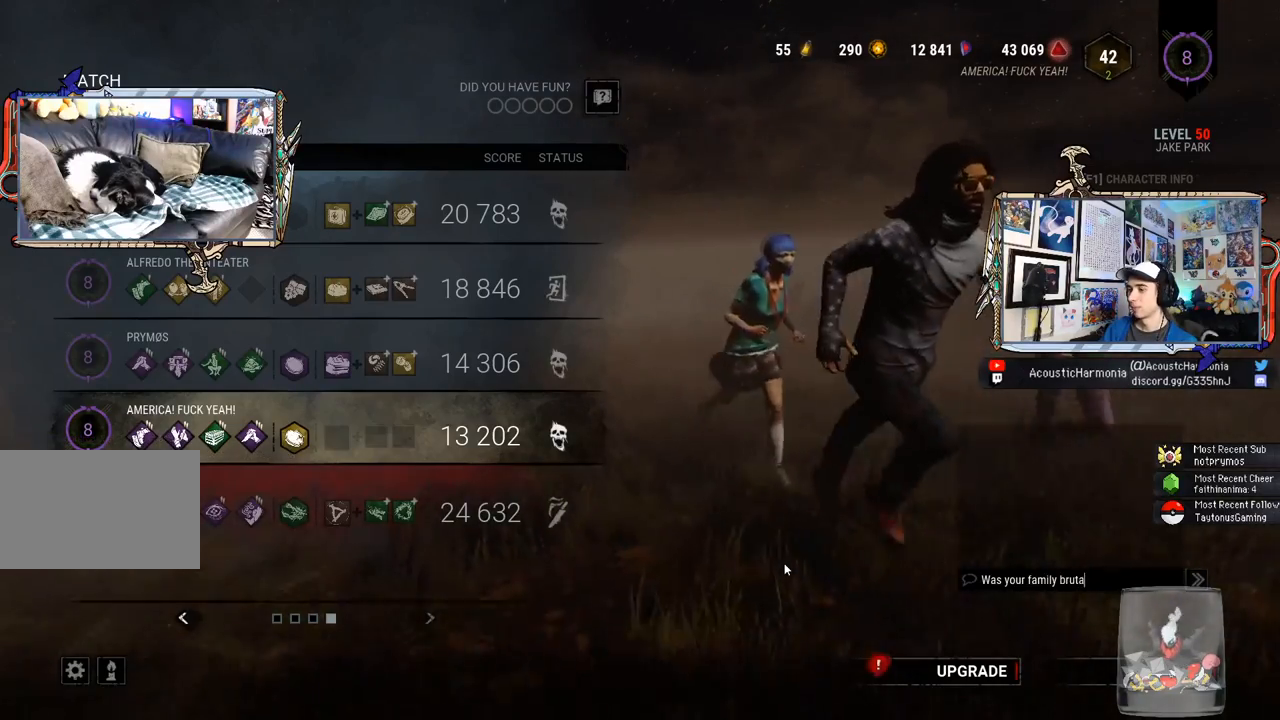
{"keys": ["space"], "mouse": [], "events": [[33, "a", "up"], [400, "space", "down"]]}
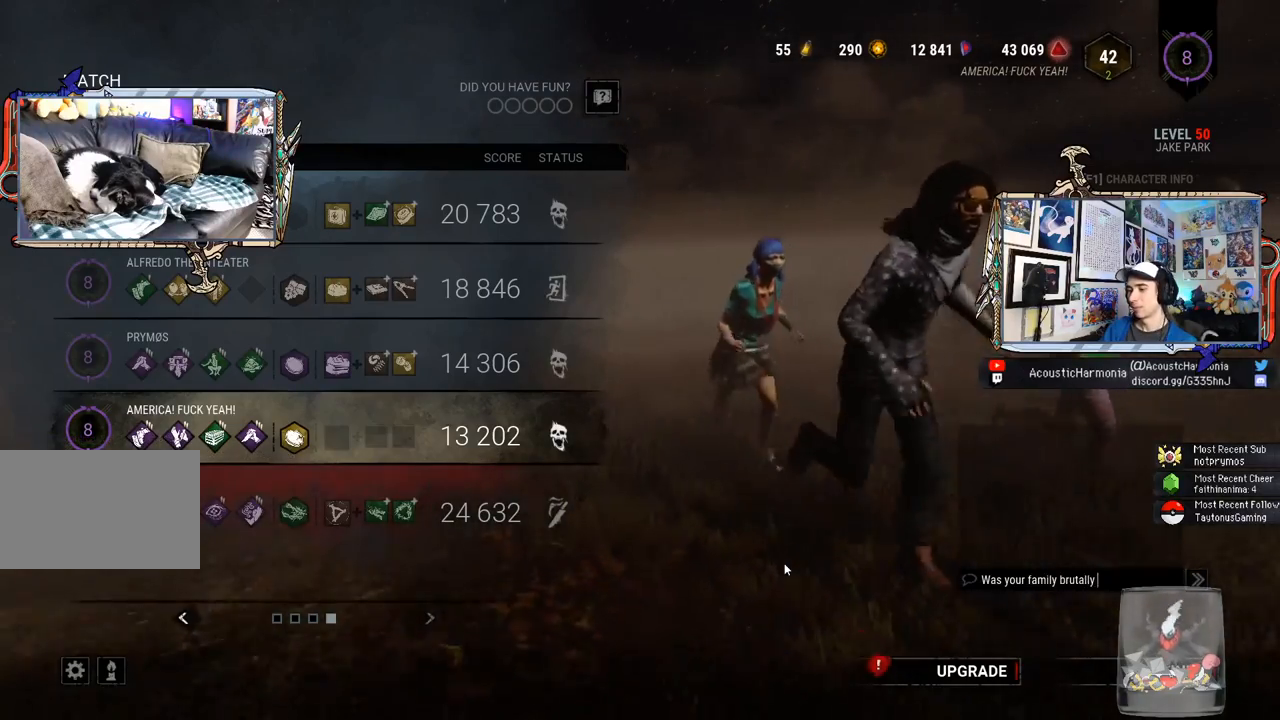
{"keys": ["d"], "mouse": [], "events": [[50, "space", "up"], [283, "r", "down"], [367, "r", "up"], [467, "d", "down"]]}
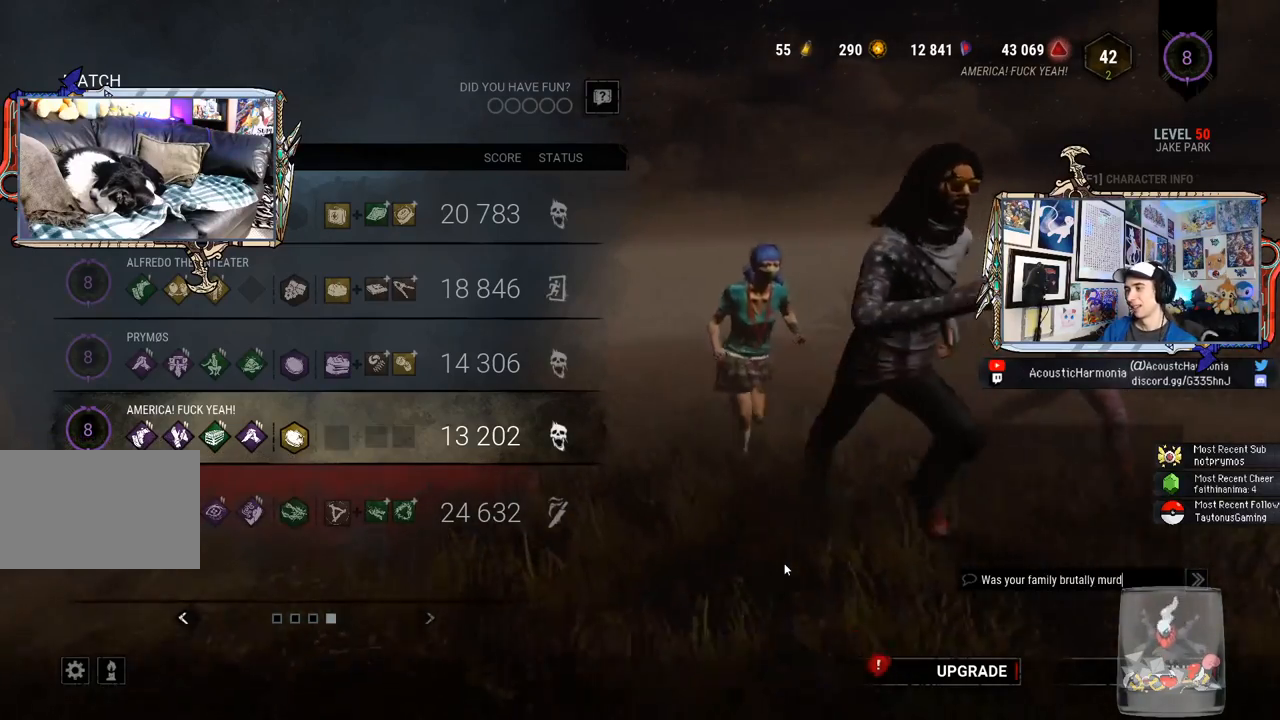
{"keys": ["e"], "mouse": [], "events": [[100, "d", "up"], [150, "e", "down"], [300, "e", "up"], [300, "r", "down"], [433, "e", "down"], [483, "r", "up"]]}
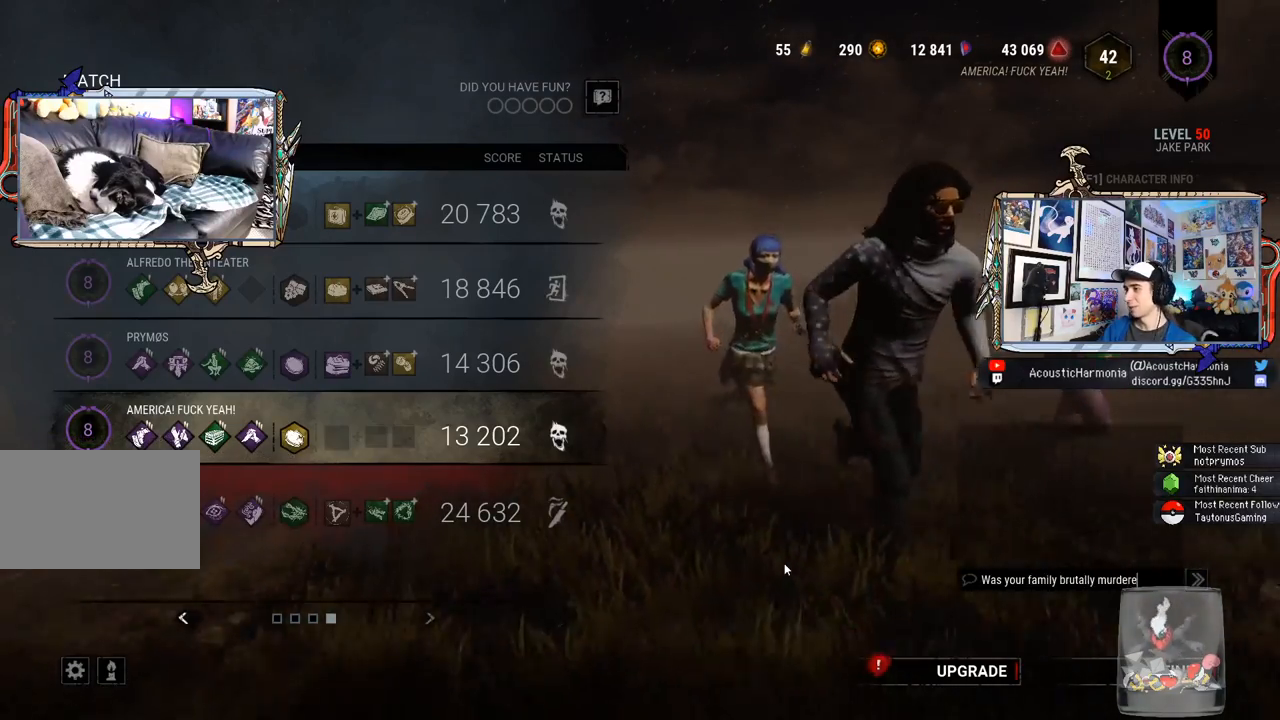
{"keys": [], "mouse": [], "events": [[33, "e", "up"], [117, "d", "down"], [217, "d", "up"], [267, "space", "down"], [400, "space", "up"]]}
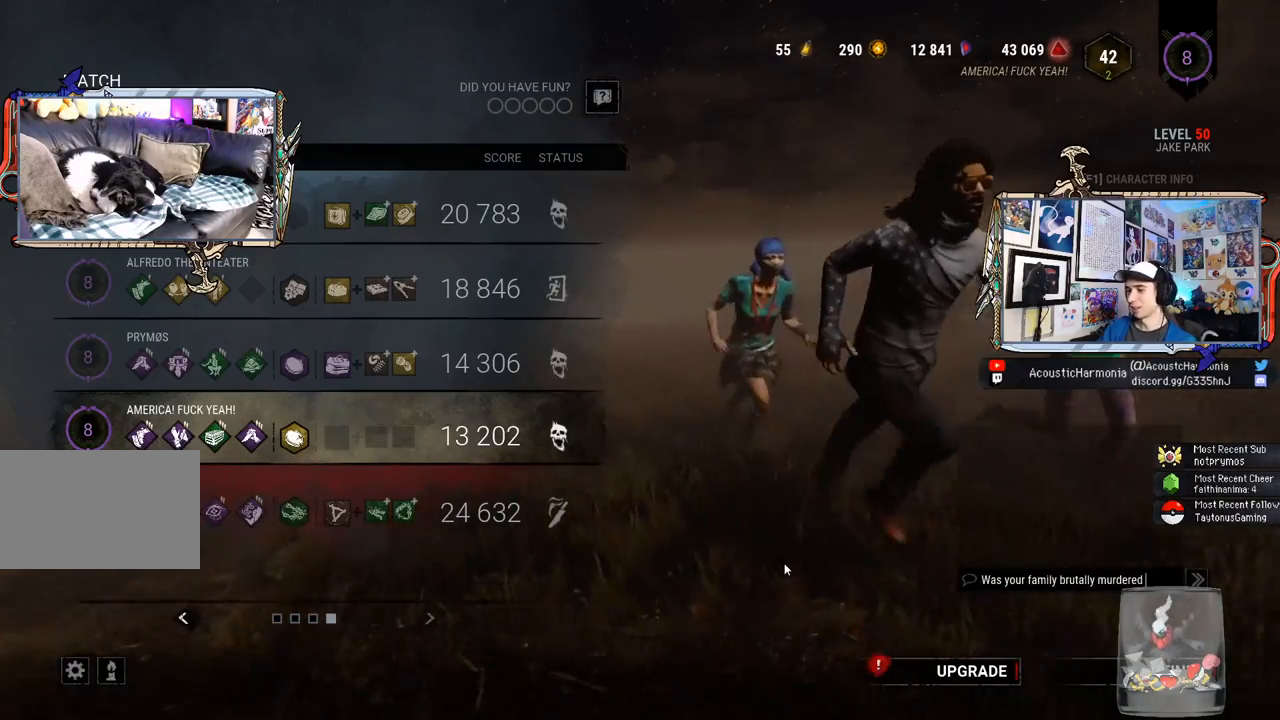
{"keys": ["s"], "mouse": [], "events": [[317, "space", "down"], [417, "space", "up"], [467, "s", "down"]]}
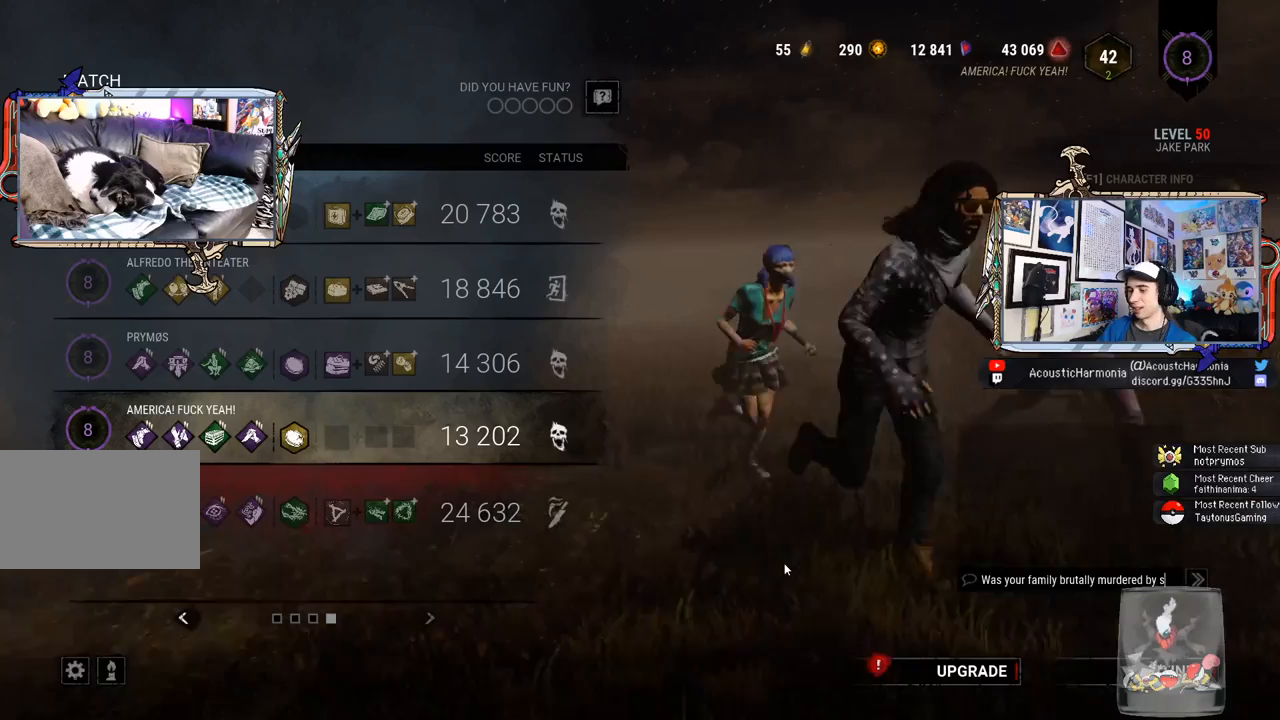
{"keys": [], "mouse": [], "events": [[67, "s", "up"], [300, "e", "down"], [383, "e", "up"]]}
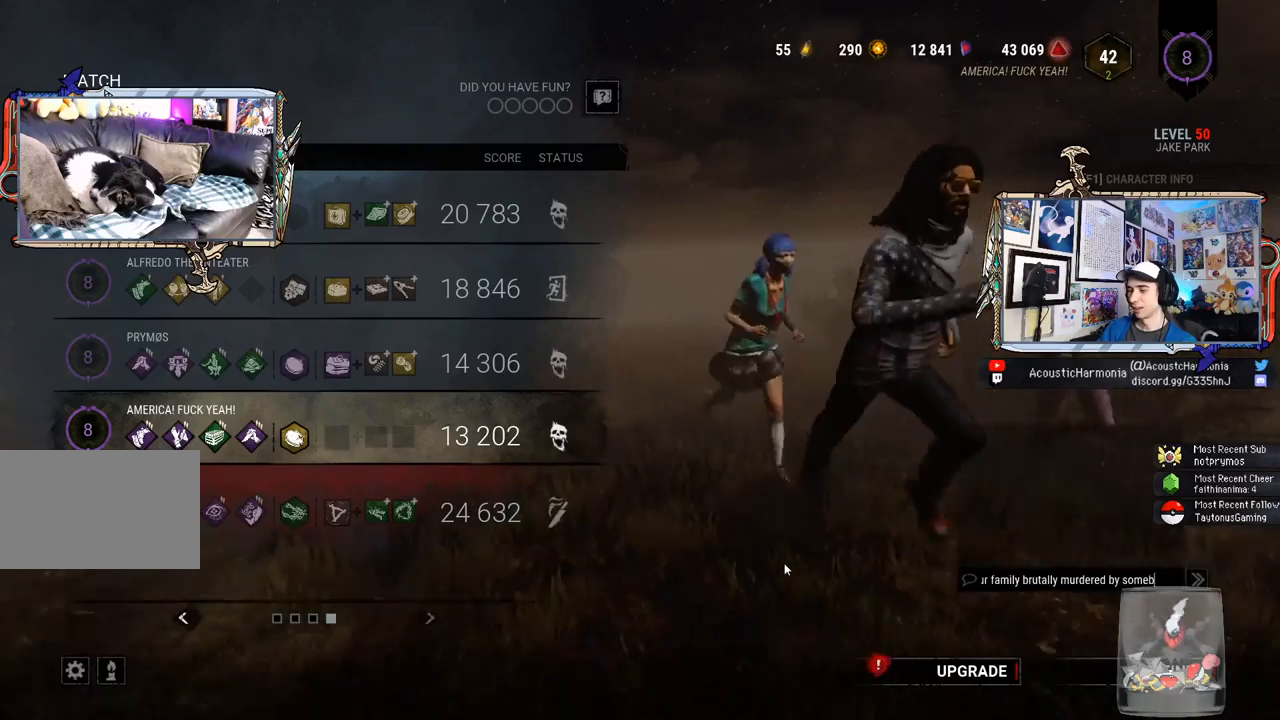
{"keys": [], "mouse": [], "events": [[167, "d", "down"], [300, "d", "up"], [400, "space", "down"], [500, "space", "up"]]}
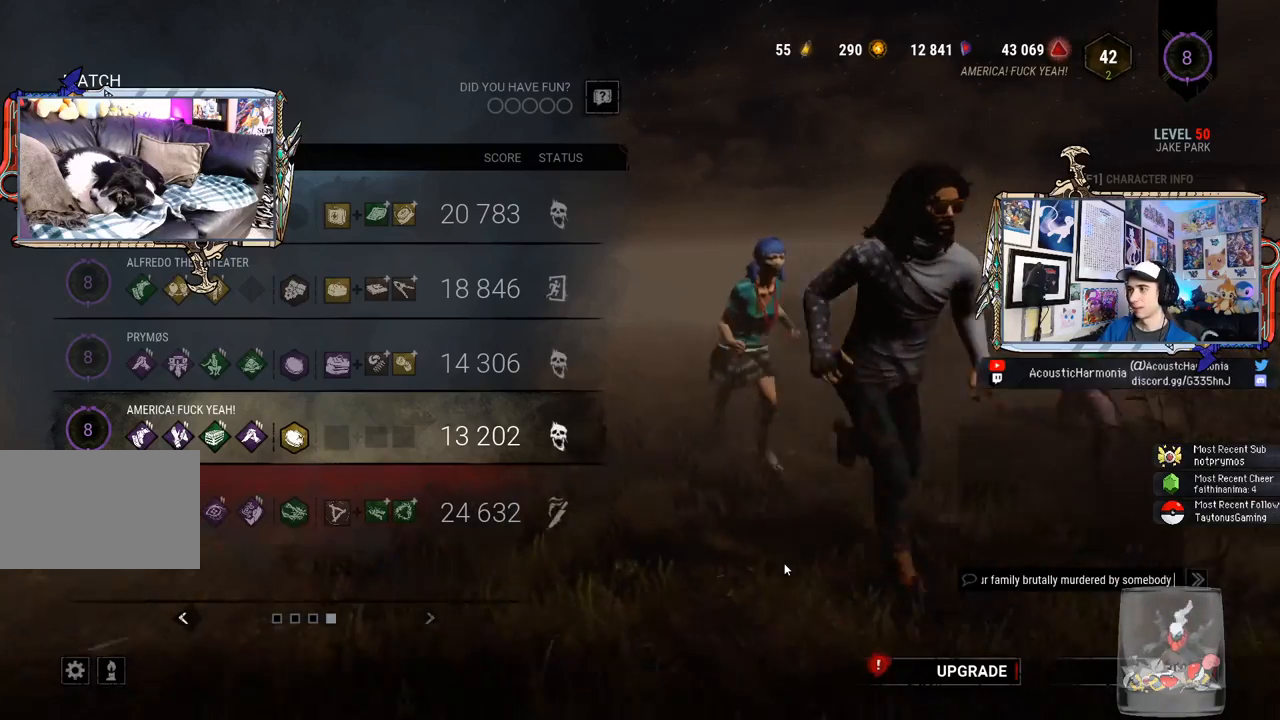
{"keys": ["space"], "mouse": [], "events": [[50, "w", "down"], [133, "w", "up"], [233, "t", "down"], [317, "t", "up"], [417, "space", "down"]]}
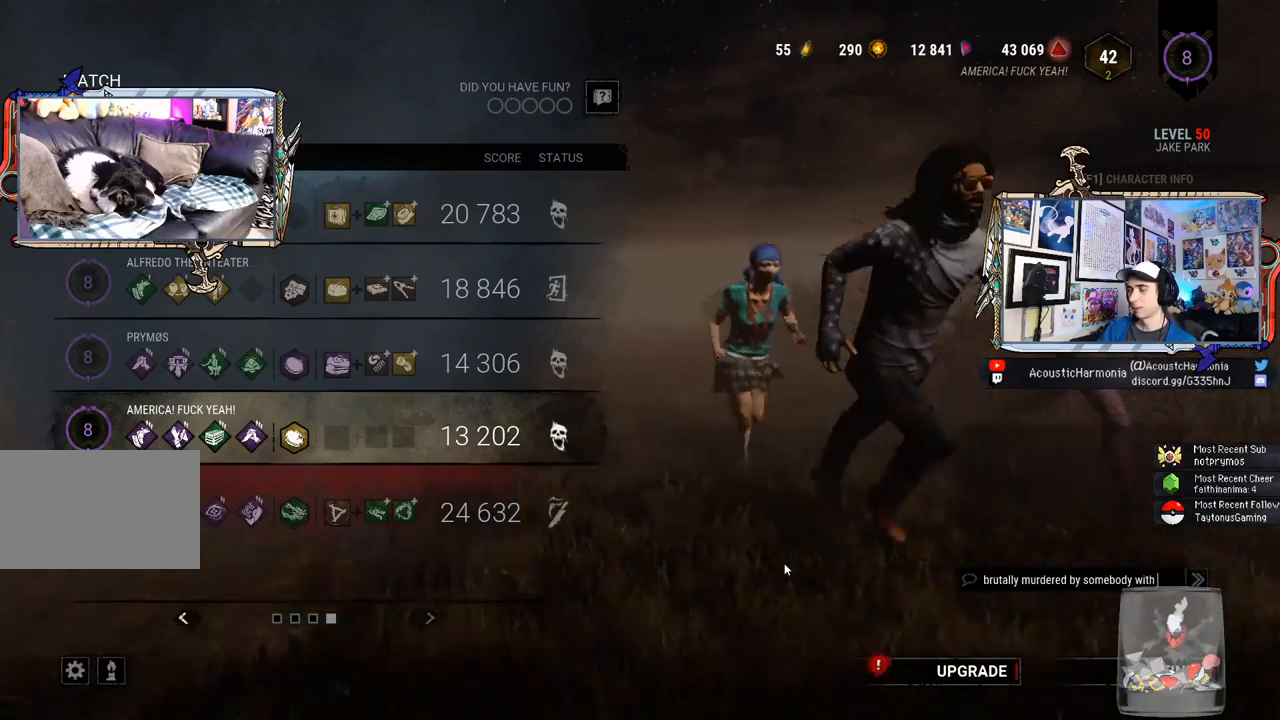
{"keys": [], "mouse": [], "events": [[67, "a", "down"], [67, "space", "up"], [150, "a", "up"], [150, "space", "down"], [250, "space", "up"]]}
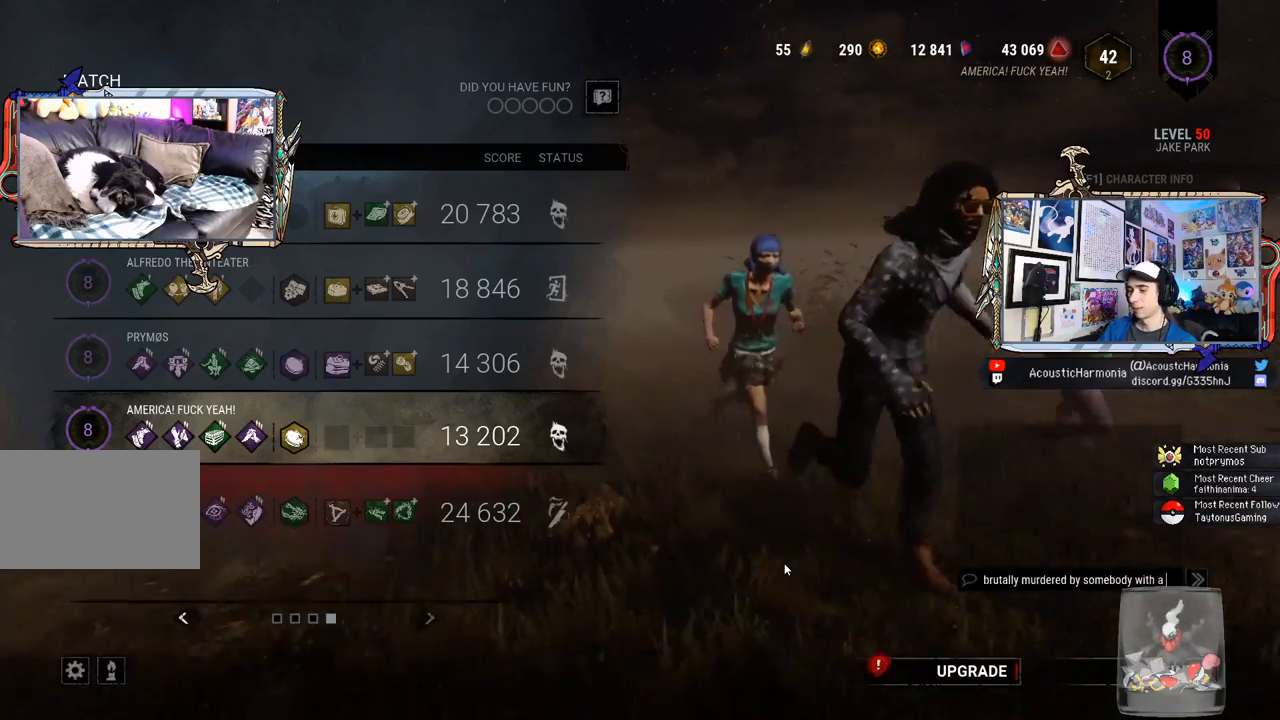
{"keys": ["a"], "mouse": [], "events": [[350, "s", "down"], [450, "s", "up"], [500, "a", "down"]]}
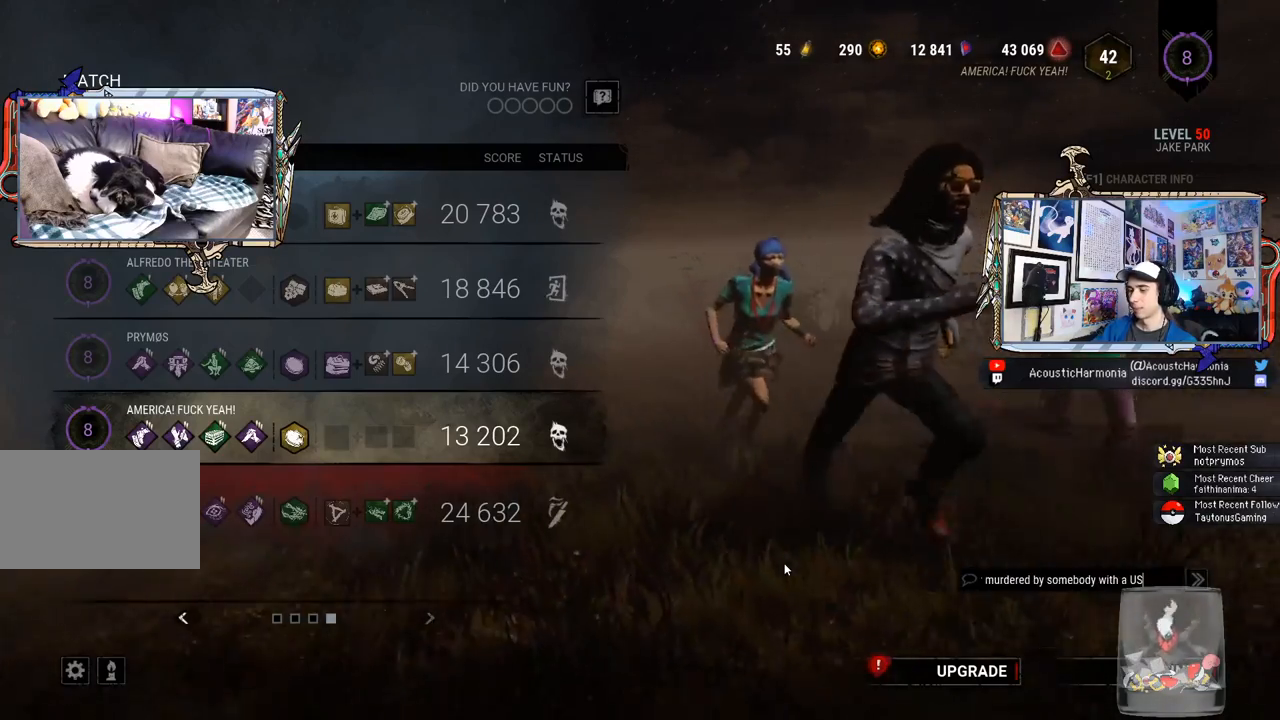
{"keys": [], "mouse": [], "events": [[83, "a", "up"], [233, "space", "down"], [367, "space", "up"]]}
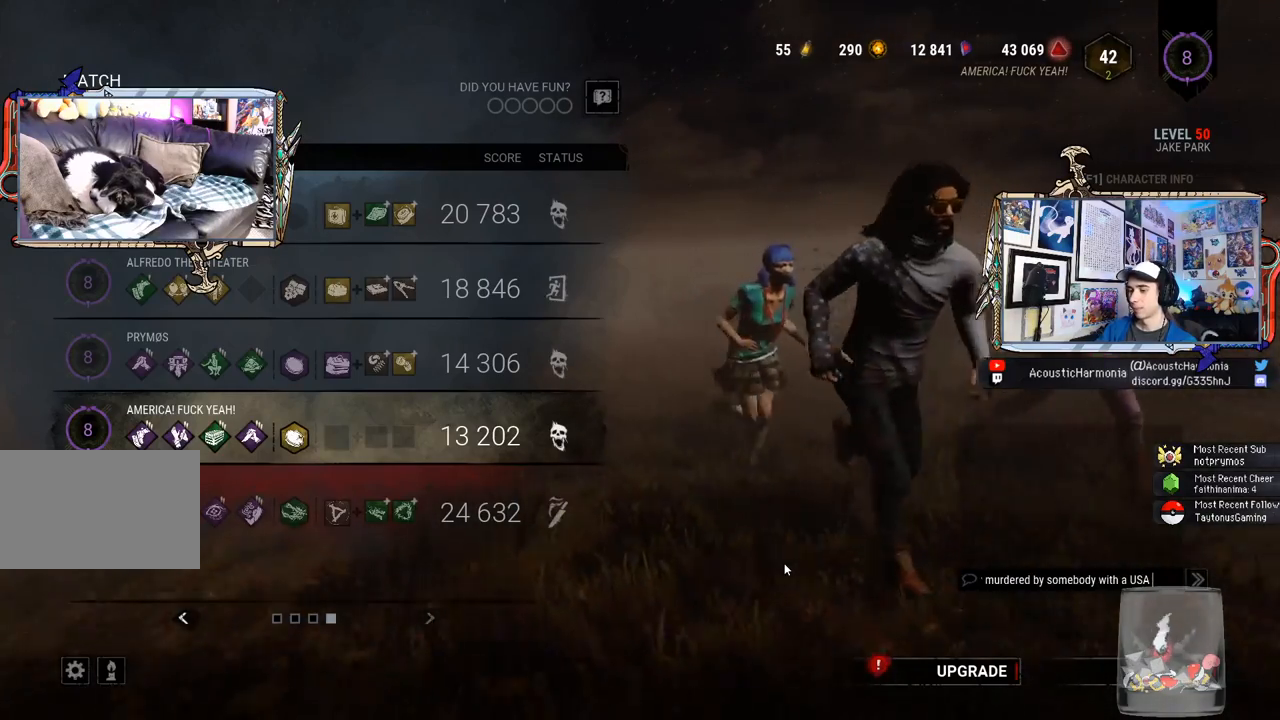
{"keys": [], "mouse": [], "events": [[433, "s", "down"], [483, "s", "up"]]}
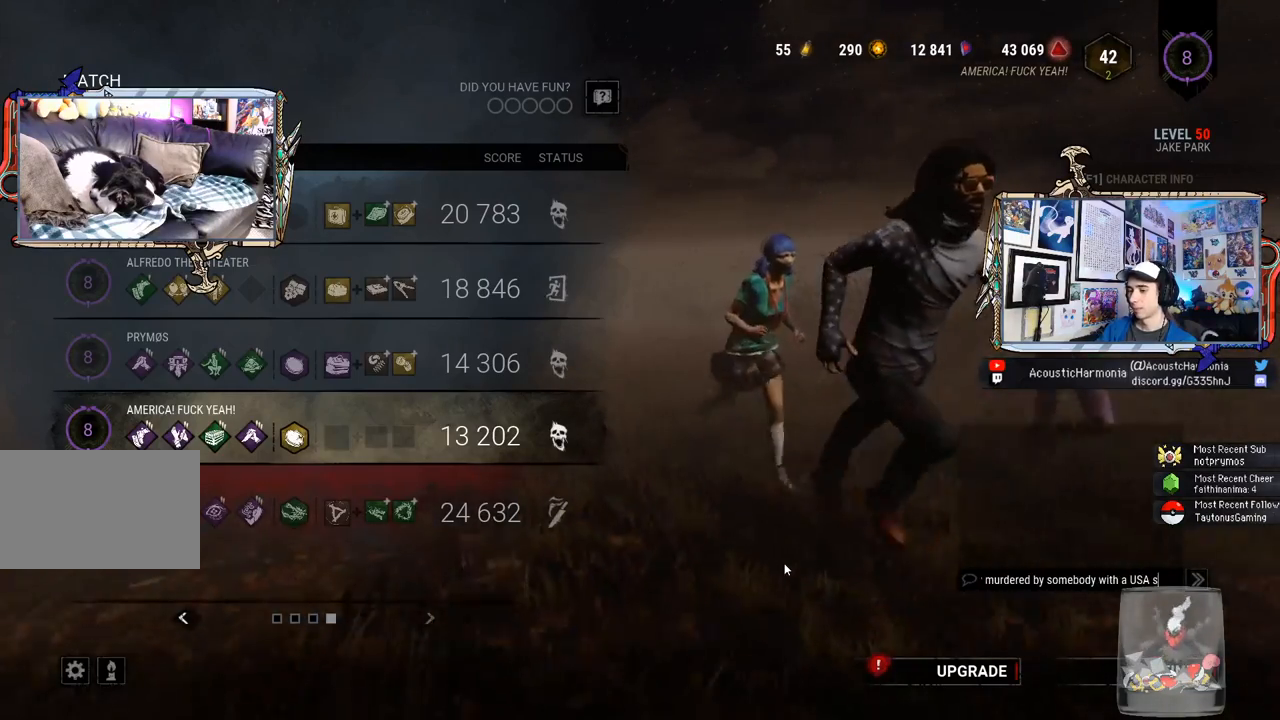
{"keys": ["space"], "mouse": [], "events": [[167, "r", "down"], [267, "r", "up"], [350, "t", "down"], [400, "t", "up"], [450, "space", "down"]]}
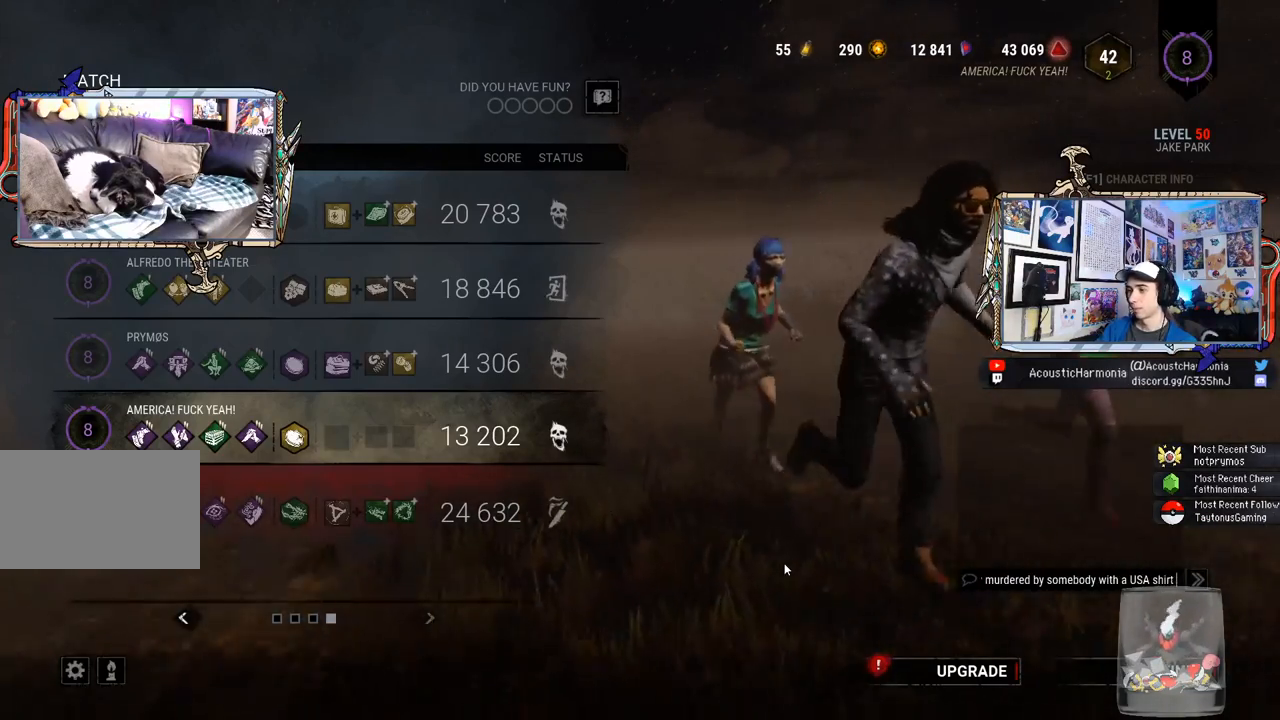
{"keys": ["s"], "mouse": [], "events": [[50, "space", "up"], [183, "r", "down"], [283, "r", "up"], [283, "space", "down"], [367, "space", "up"], [417, "s", "down"]]}
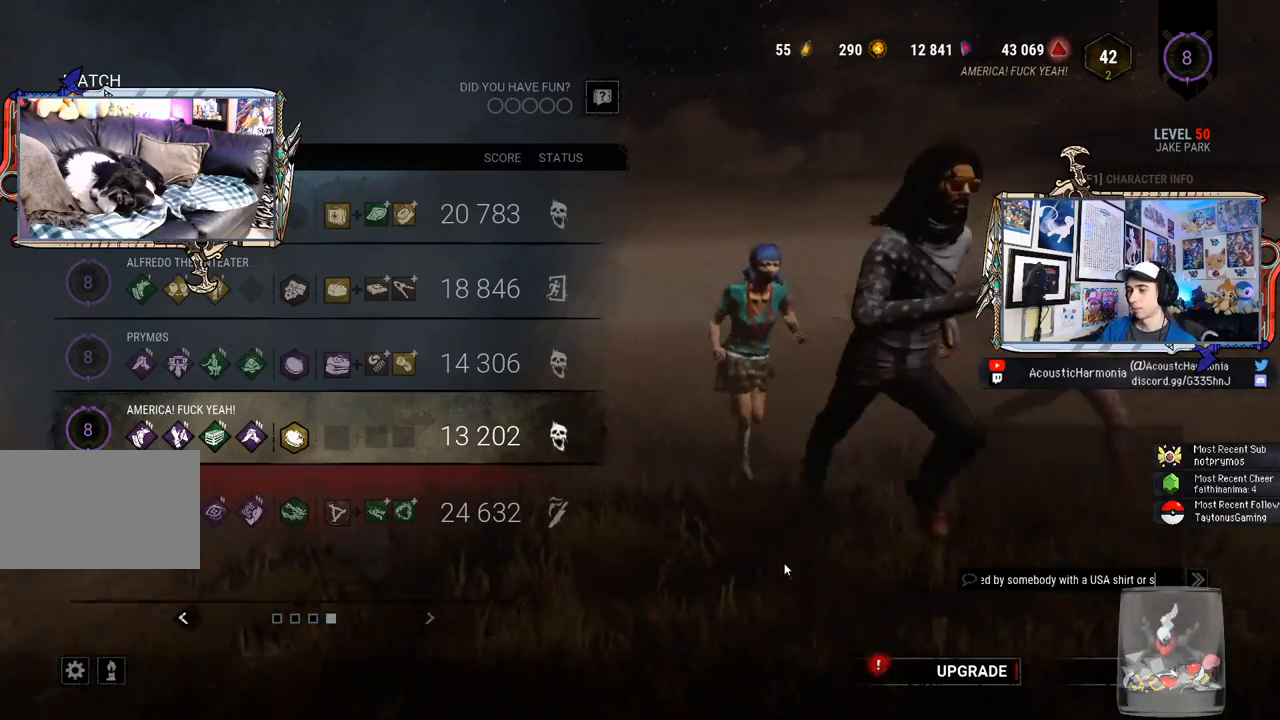
{"keys": ["t"], "mouse": [], "events": [[67, "s", "up"], [300, "e", "down"], [333, "e", "up"], [433, "t", "down"]]}
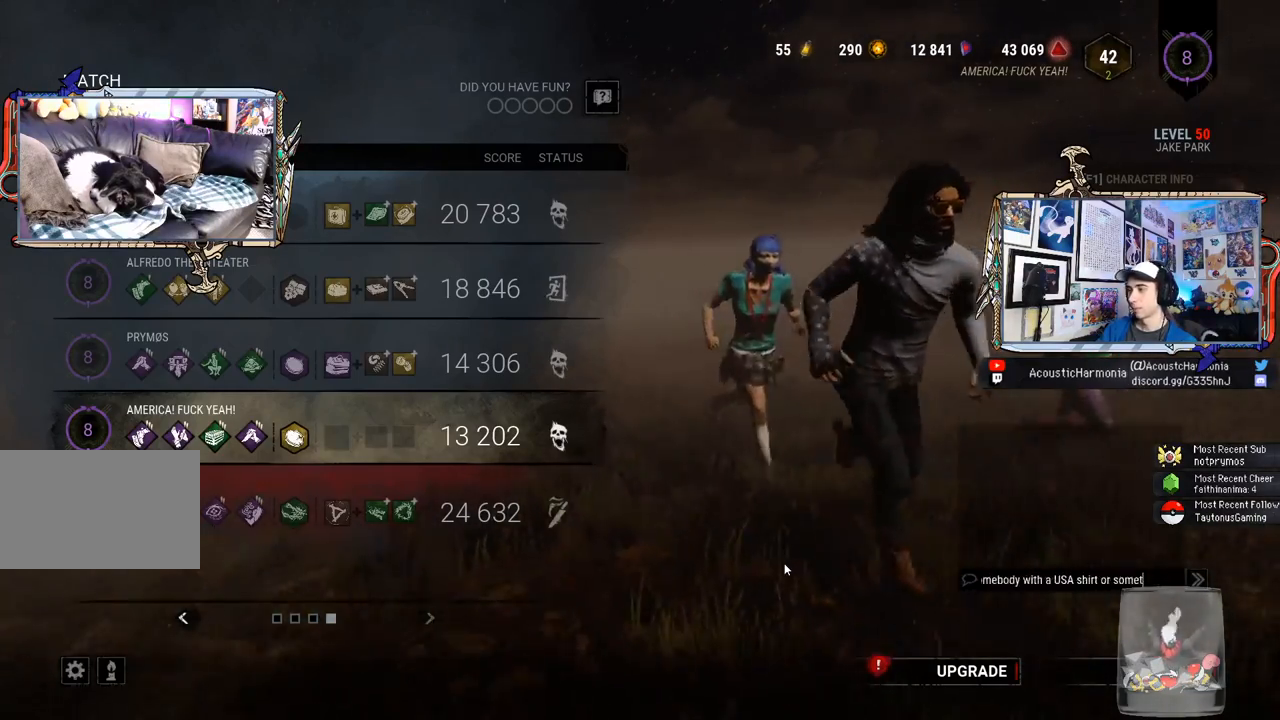
{"keys": [], "mouse": [], "events": [[33, "t", "up"], [317, "g", "down"], [450, "g", "up"]]}